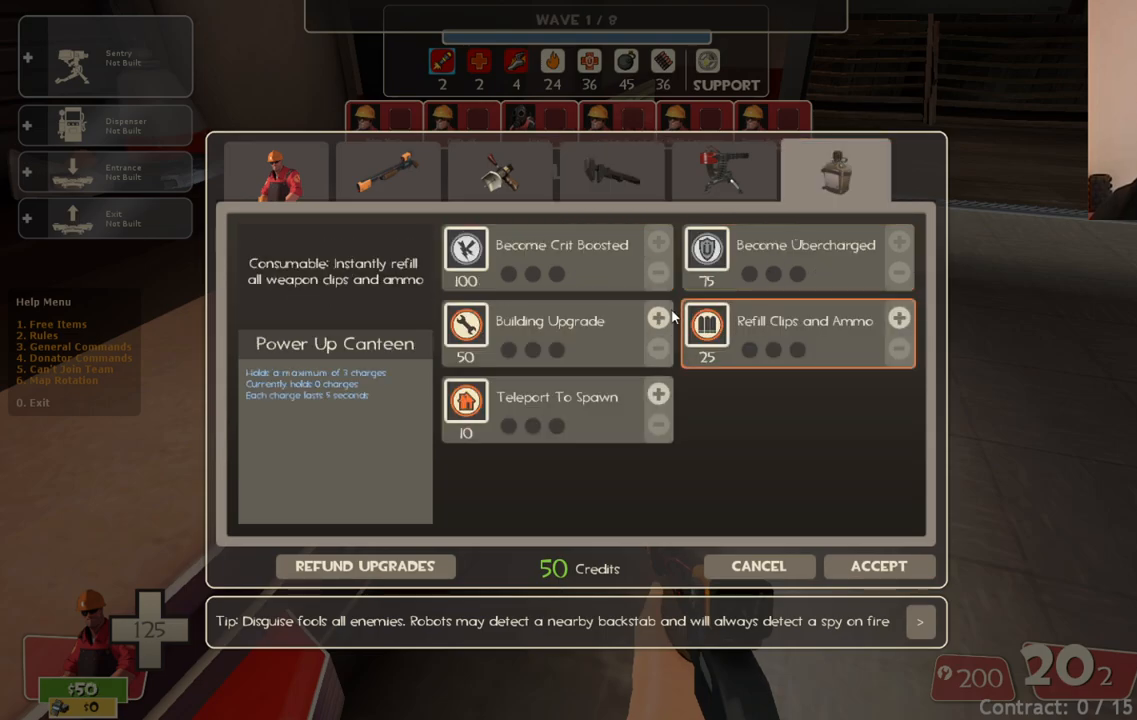
Gameplay with a controller (PlayStation layout); each line is a JSON object with the inputs held at the frame after it. "events" lists button and stick changes between this image and that frame as [ms after this image, input, new state], when the widget could be followed in between.
{"buttons": ["R2"], "left_stick": "center", "right_stick": "center", "events": [[17, "right_stick", "center"], [250, "right_stick", "down-left"], [350, "right_stick", "center"], [417, "R2", "down"]]}
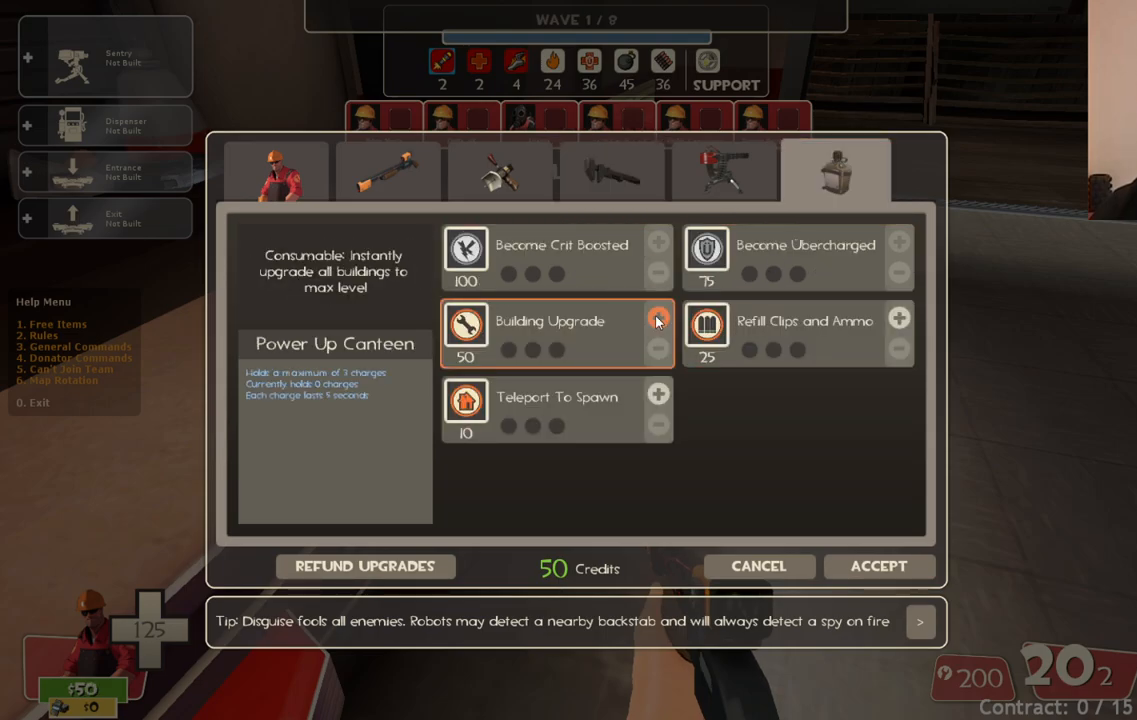
{"buttons": [], "left_stick": "center", "right_stick": "center", "events": [[50, "R2", "up"], [67, "right_stick", "down-right"], [450, "right_stick", "center"]]}
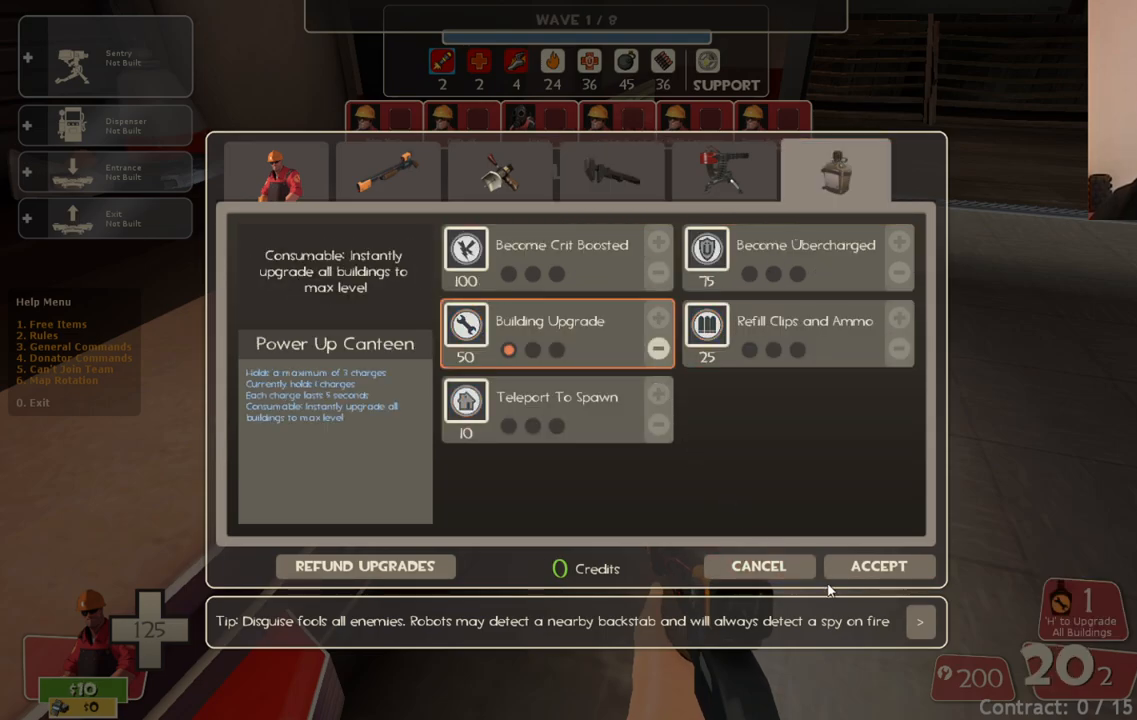
{"buttons": [], "left_stick": "center", "right_stick": "down-right", "events": [[117, "right_stick", "up-left"], [417, "right_stick", "center"], [467, "right_stick", "down-right"]]}
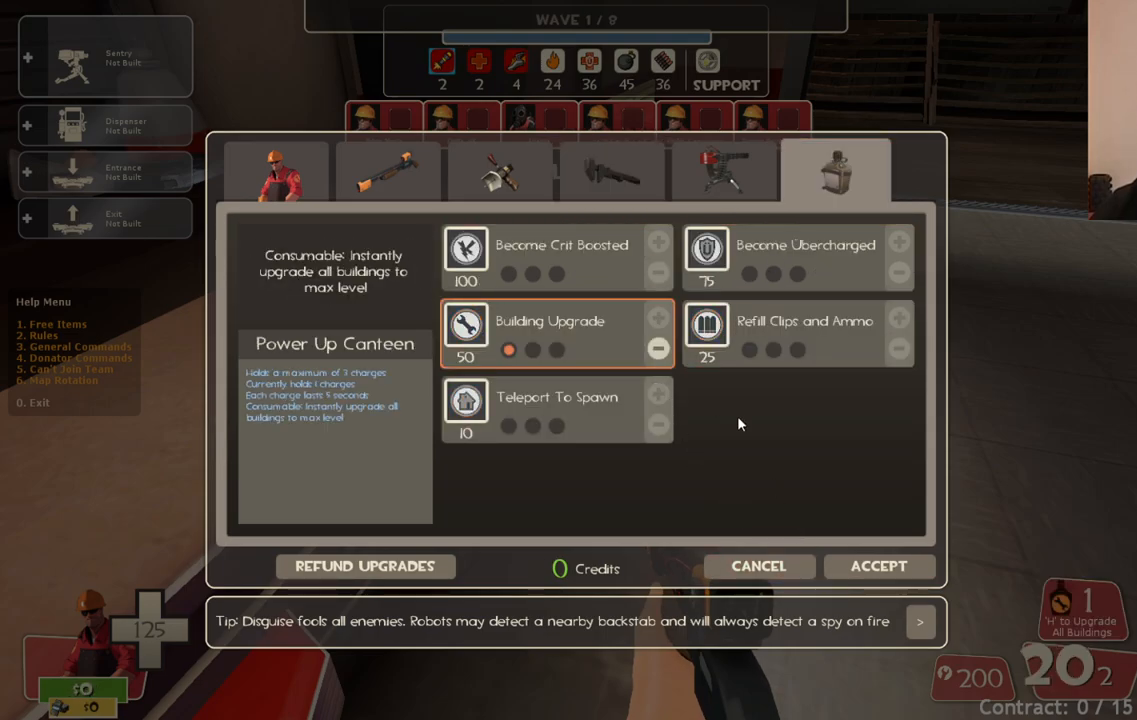
{"buttons": [], "left_stick": "center", "right_stick": "down", "events": [[300, "right_stick", "center"], [467, "right_stick", "down"]]}
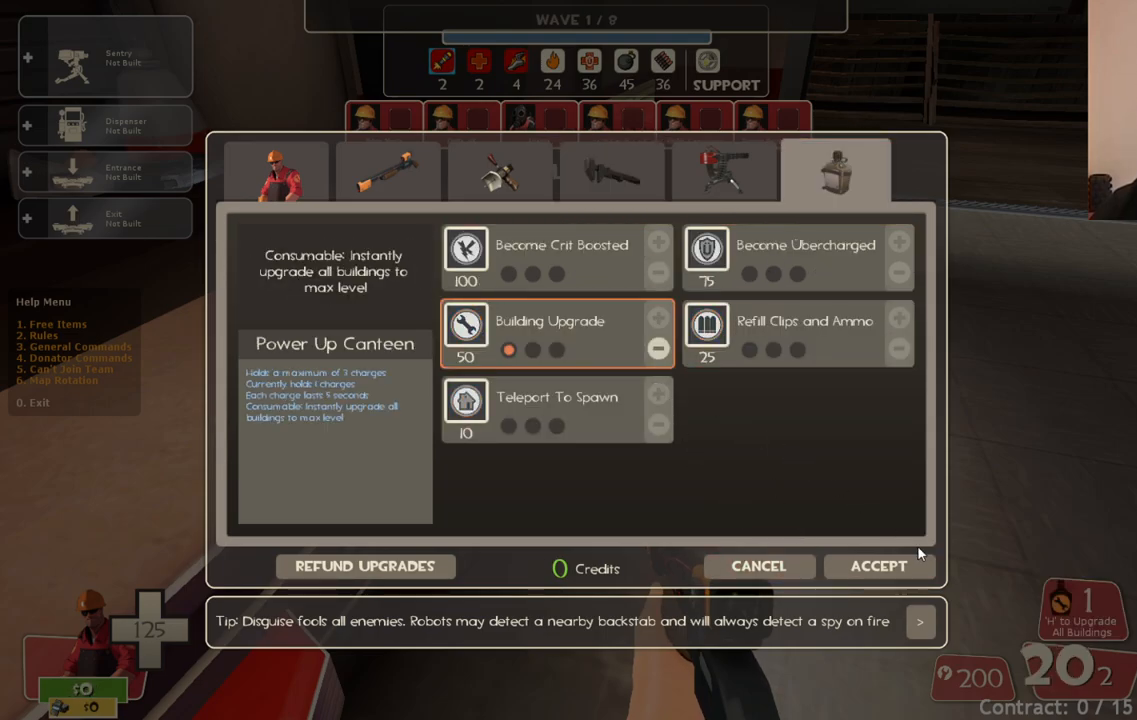
{"buttons": [], "left_stick": "center", "right_stick": "center", "events": [[100, "right_stick", "center"], [217, "R2", "down"], [350, "R2", "up"], [433, "right_stick", "down"], [483, "right_stick", "center"]]}
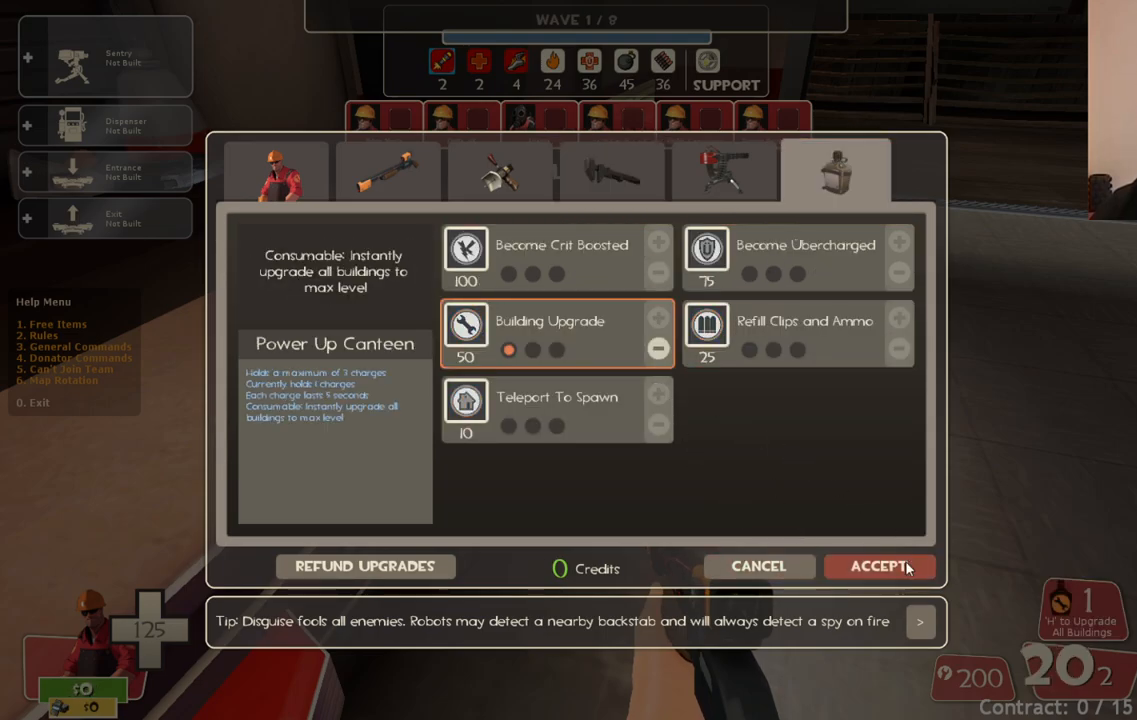
{"buttons": [], "left_stick": "center", "right_stick": "center", "events": [[50, "R2", "down"], [133, "R2", "up"], [200, "right_stick", "down-right"], [217, "left_stick", "right"], [300, "left_stick", "center"], [350, "right_stick", "center"], [417, "DPAD_LEFT", "down"], [500, "DPAD_LEFT", "up"]]}
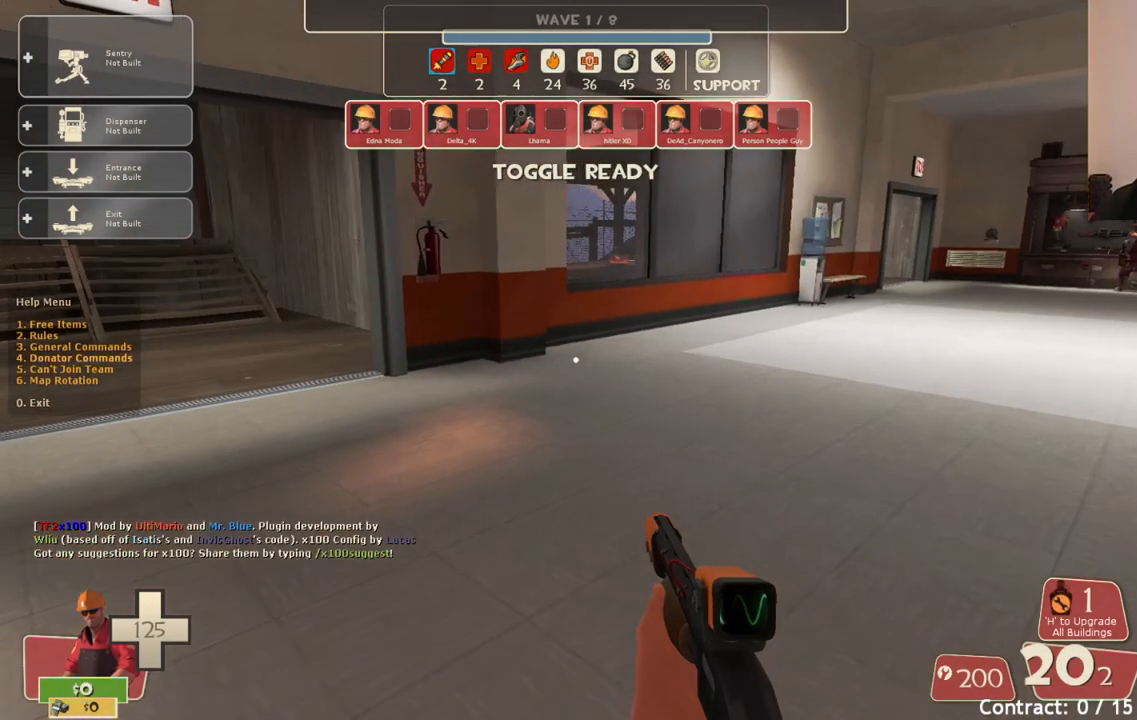
{"buttons": [], "left_stick": "center", "right_stick": "center", "events": [[33, "right_stick", "left"], [150, "right_stick", "center"], [167, "DPAD_RIGHT", "down"], [200, "DPAD_RIGHT", "up"], [317, "DPAD_RIGHT", "down"], [400, "DPAD_RIGHT", "up"]]}
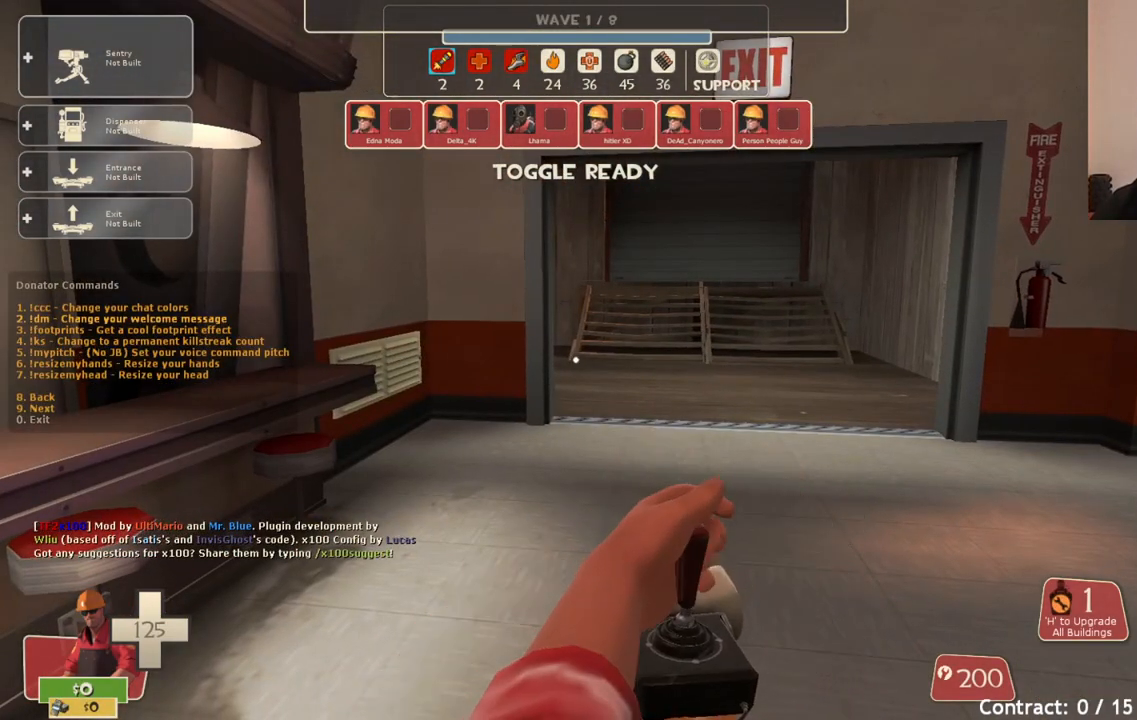
{"buttons": [], "left_stick": "center", "right_stick": "center", "events": [[100, "DPAD_LEFT", "down"], [183, "DPAD_LEFT", "up"], [367, "DPAD_RIGHT", "down"], [433, "DPAD_RIGHT", "up"]]}
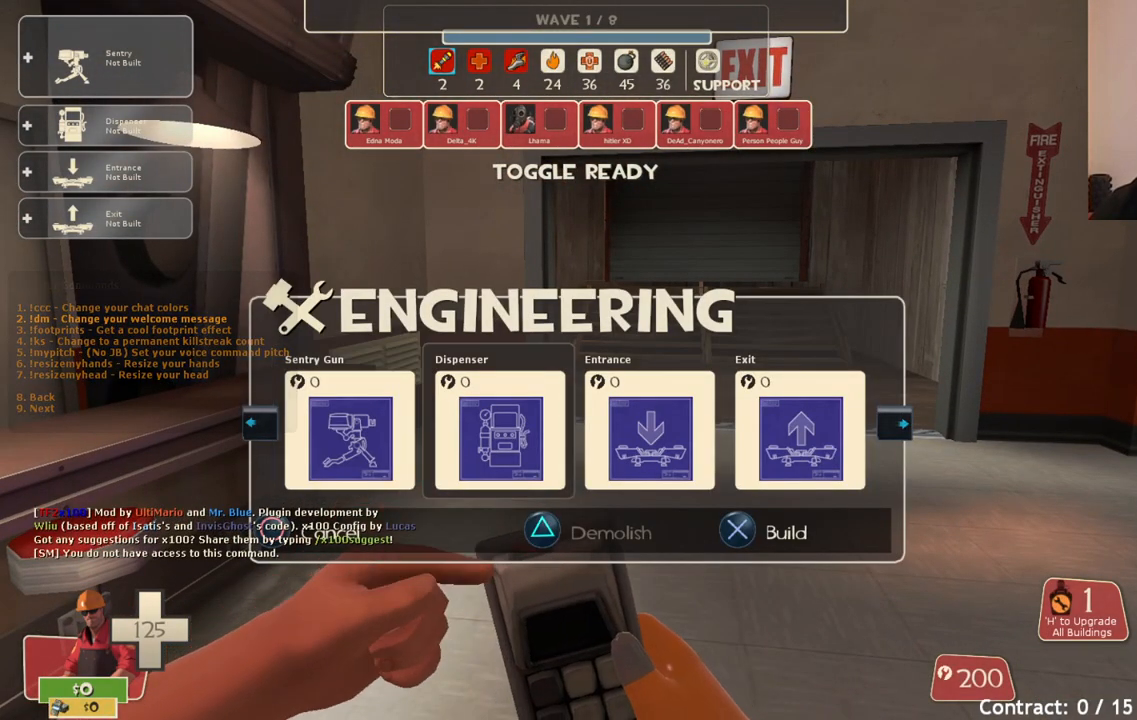
{"buttons": [], "left_stick": "up", "right_stick": "center", "events": [[100, "DPAD_RIGHT", "down"], [167, "DPAD_RIGHT", "up"], [217, "R2", "down"], [333, "left_stick", "right"], [350, "R2", "up"], [383, "left_stick", "up"]]}
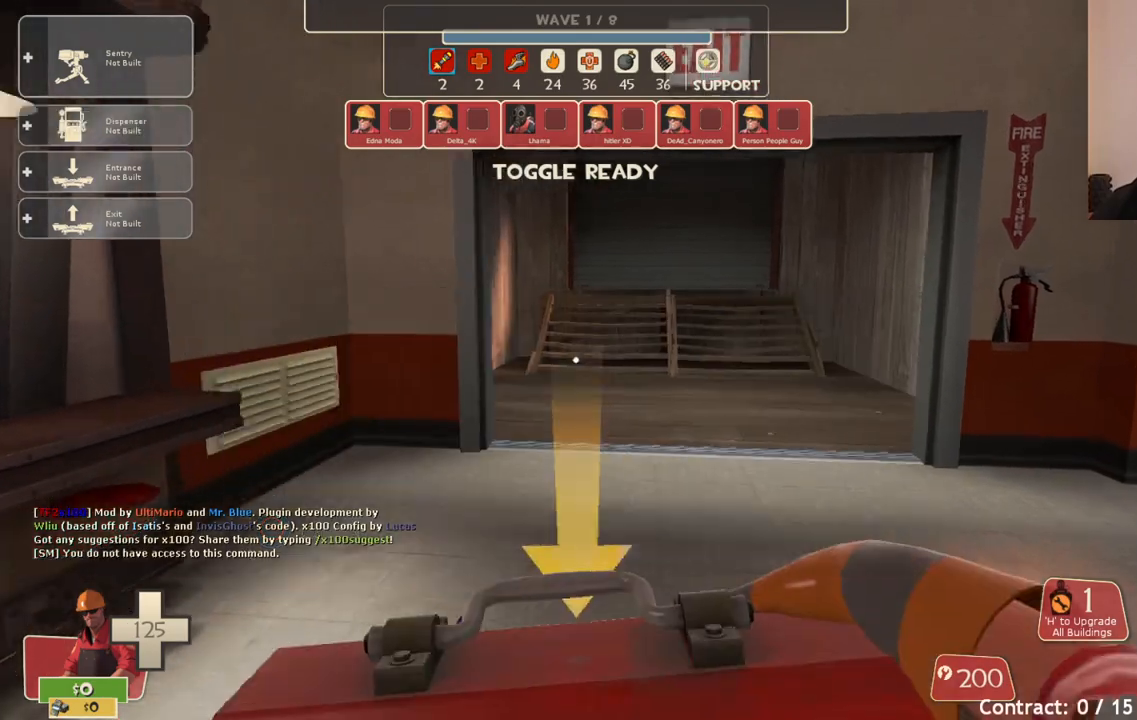
{"buttons": [], "left_stick": "up", "right_stick": "center", "events": []}
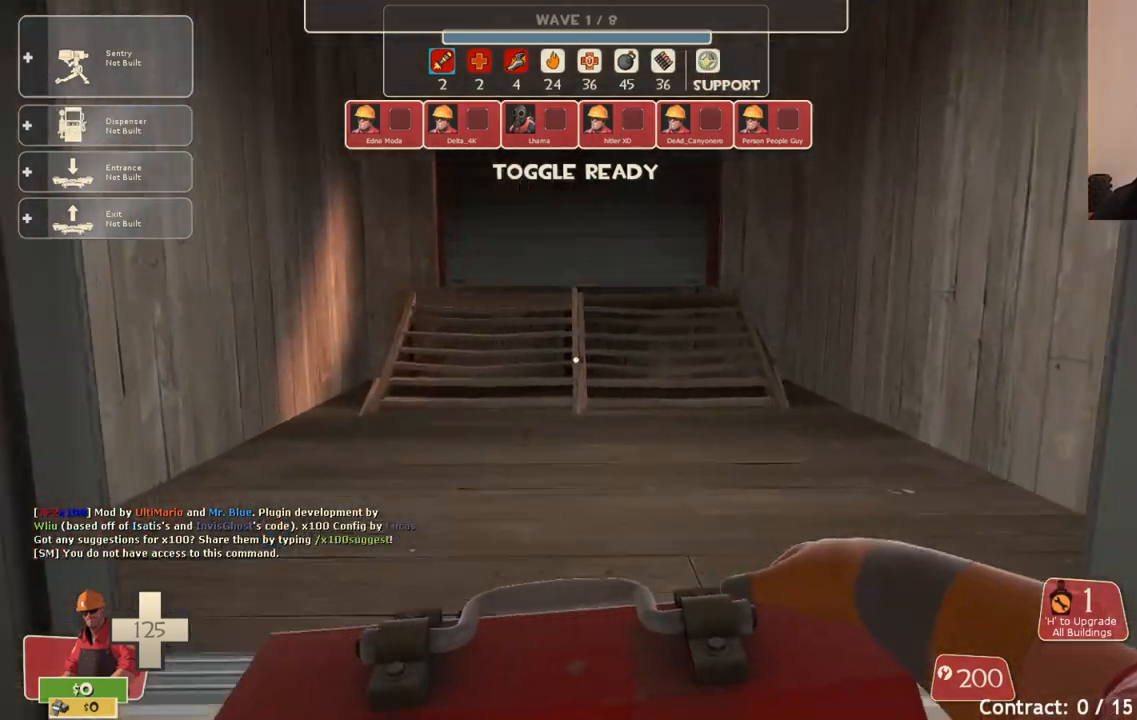
{"buttons": [], "left_stick": "up", "right_stick": "center", "events": []}
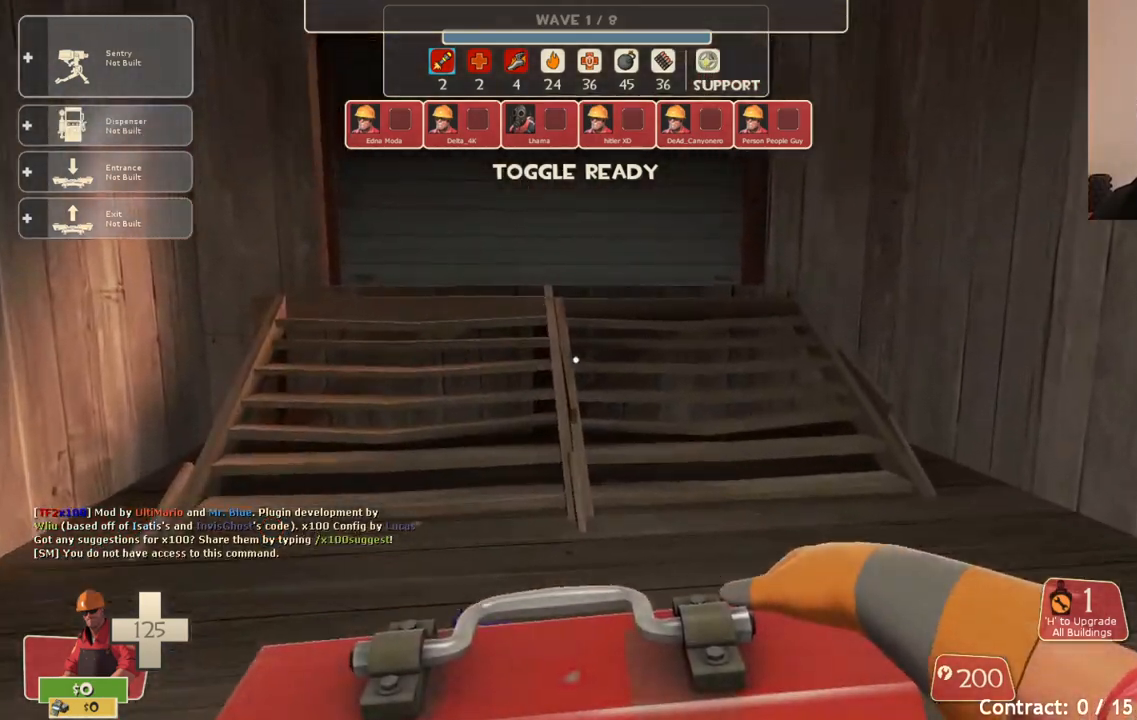
{"buttons": [], "left_stick": "up", "right_stick": "center", "events": []}
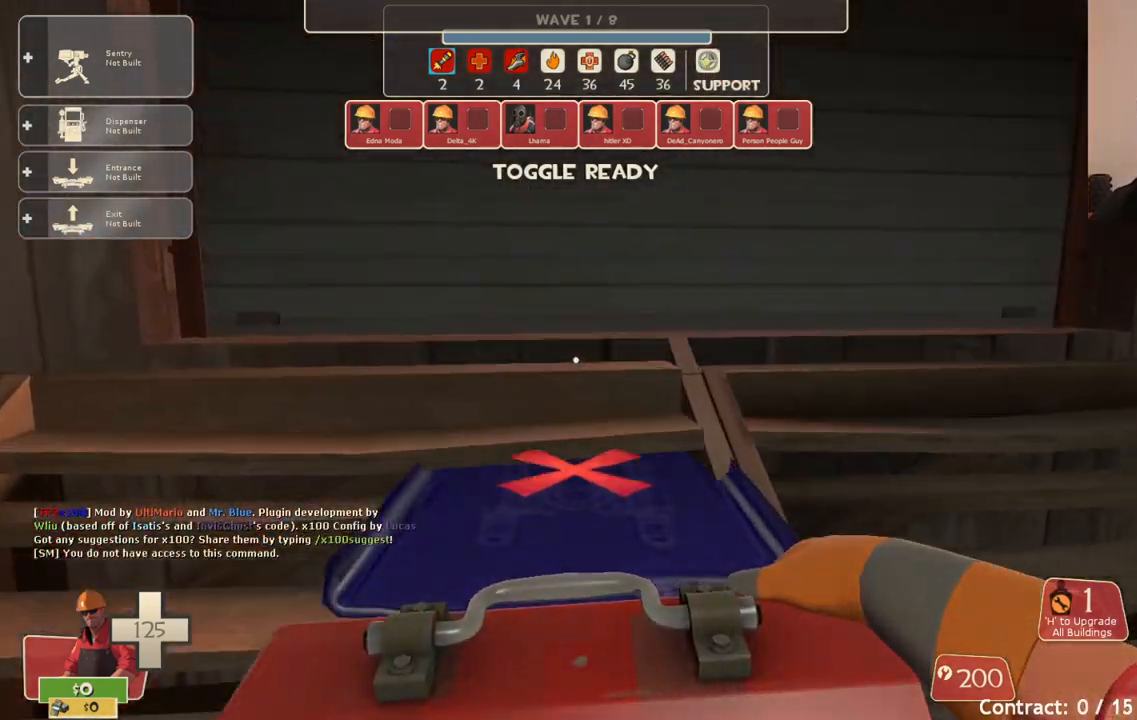
{"buttons": [], "left_stick": "center", "right_stick": "center", "events": [[300, "left_stick", "center"]]}
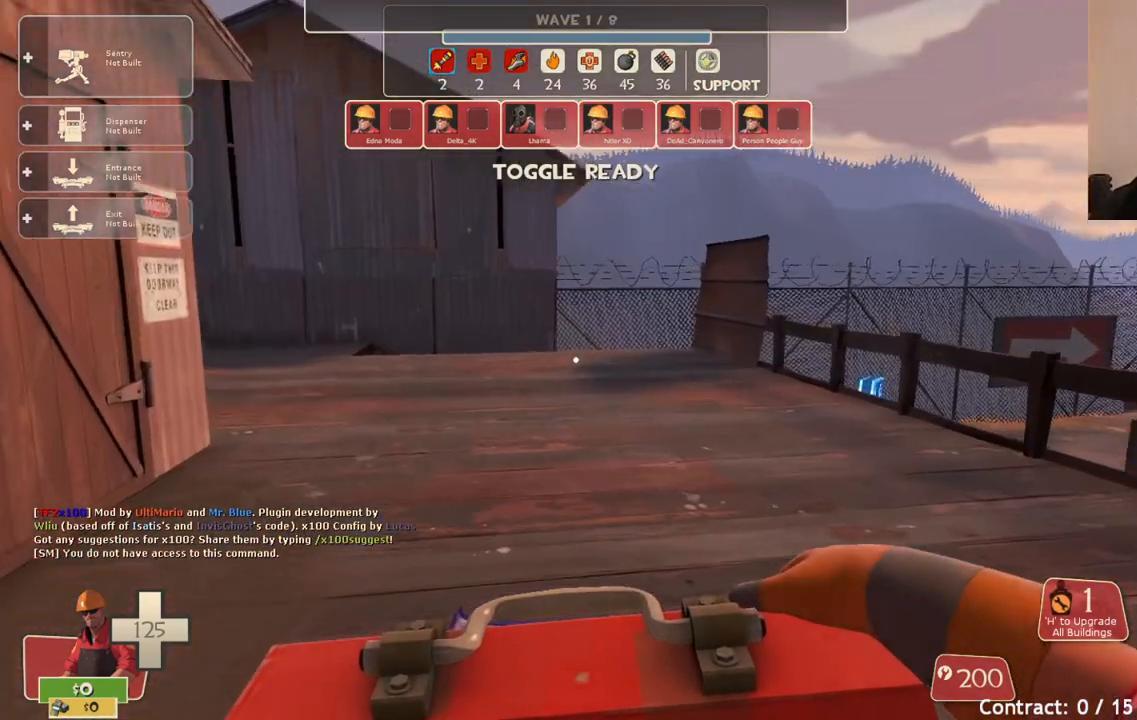
{"buttons": [], "left_stick": "up-left", "right_stick": "center", "events": [[33, "right_stick", "right"], [150, "left_stick", "up-left"], [183, "right_stick", "center"]]}
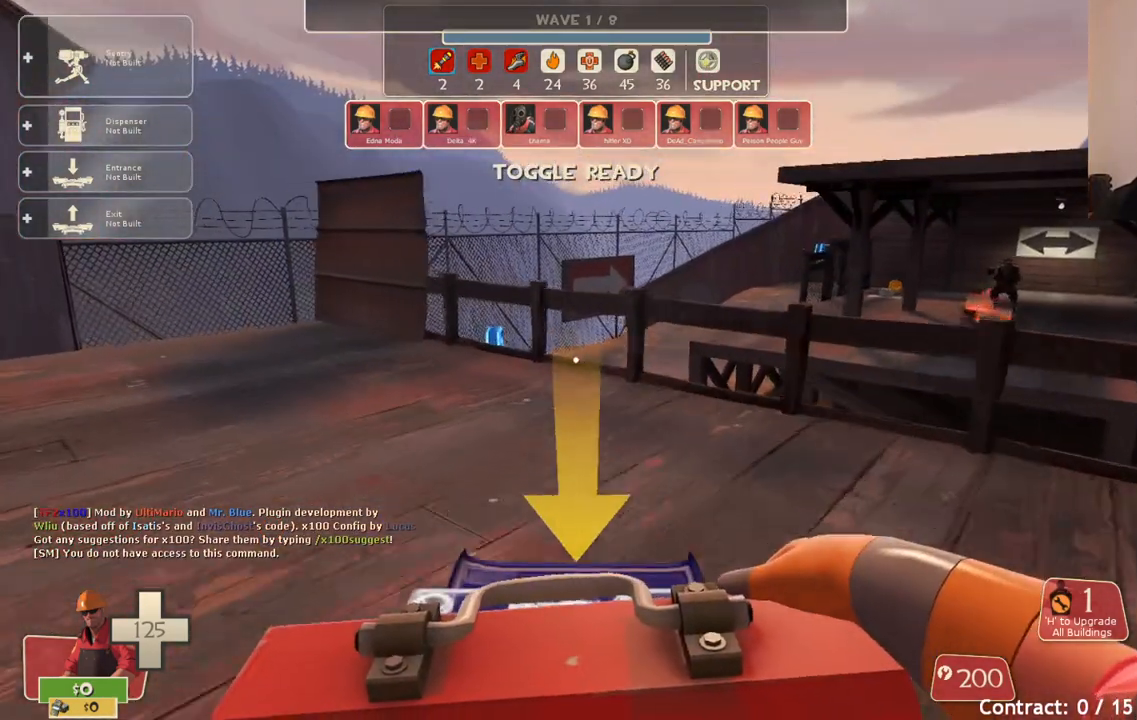
{"buttons": [], "left_stick": "center", "right_stick": "center", "events": [[133, "right_stick", "right"], [200, "left_stick", "center"], [283, "right_stick", "center"]]}
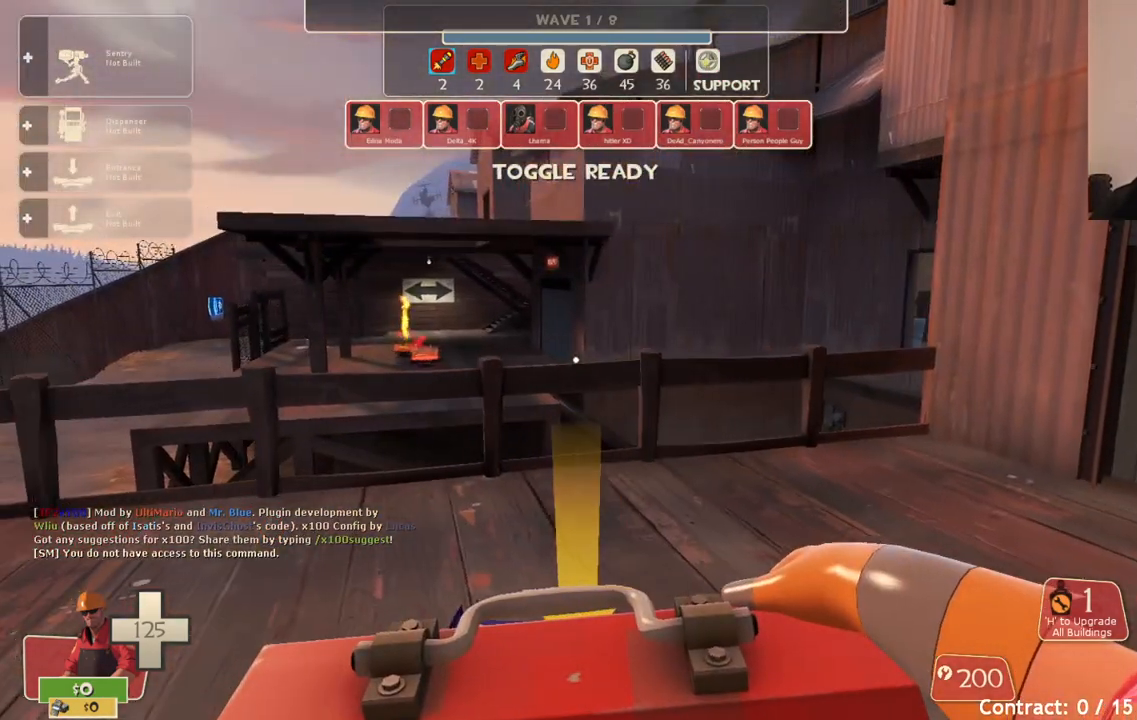
{"buttons": [], "left_stick": "center", "right_stick": "center", "events": [[200, "left_stick", "left"], [350, "left_stick", "center"]]}
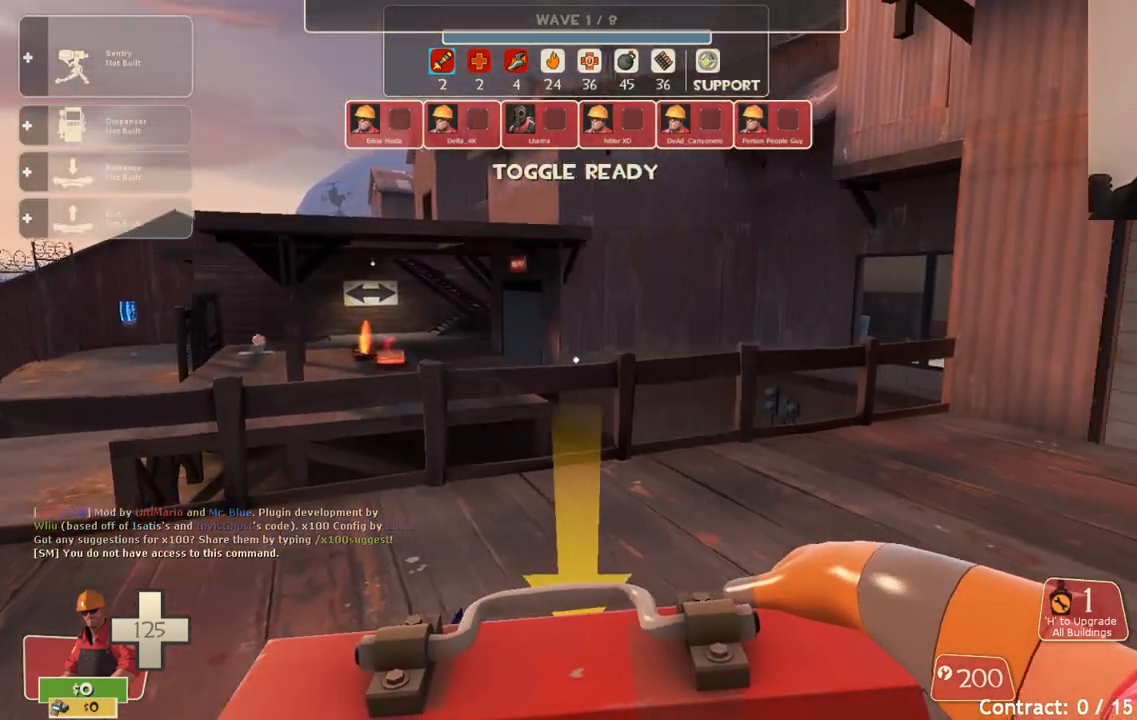
{"buttons": [], "left_stick": "center", "right_stick": "left", "events": [[83, "right_stick", "right"], [100, "left_stick", "left"], [267, "right_stick", "center"], [300, "left_stick", "center"], [333, "right_stick", "left"]]}
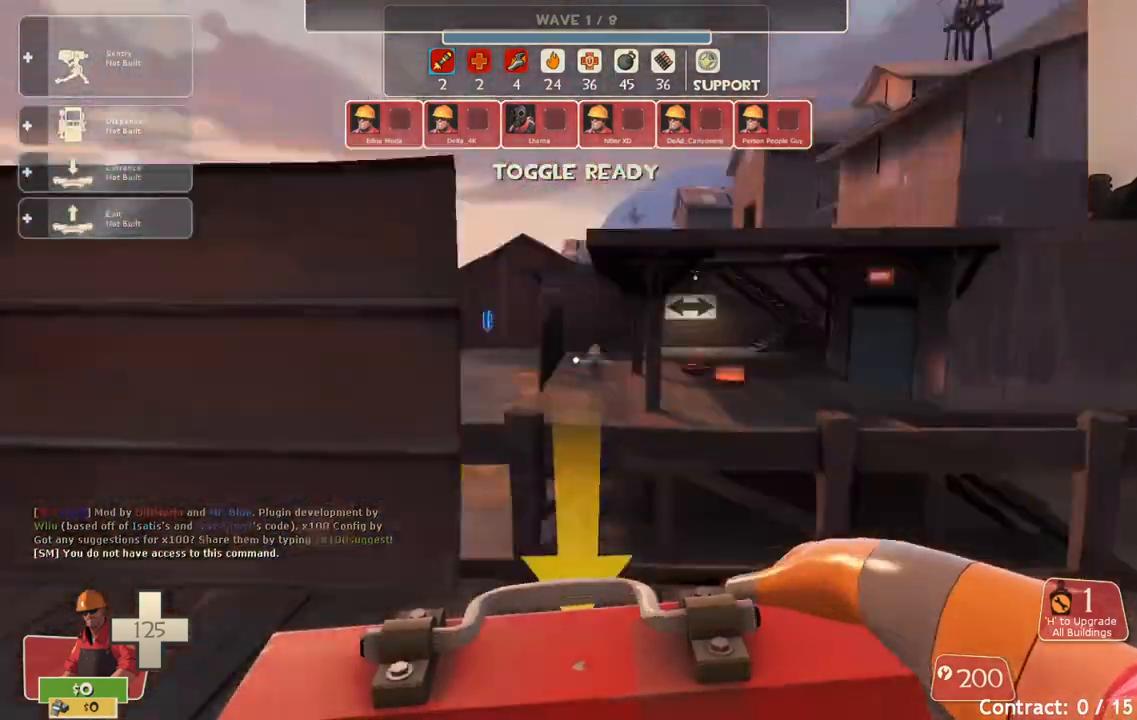
{"buttons": [], "left_stick": "up-left", "right_stick": "right", "events": [[183, "right_stick", "center"], [350, "left_stick", "up-left"], [483, "right_stick", "right"]]}
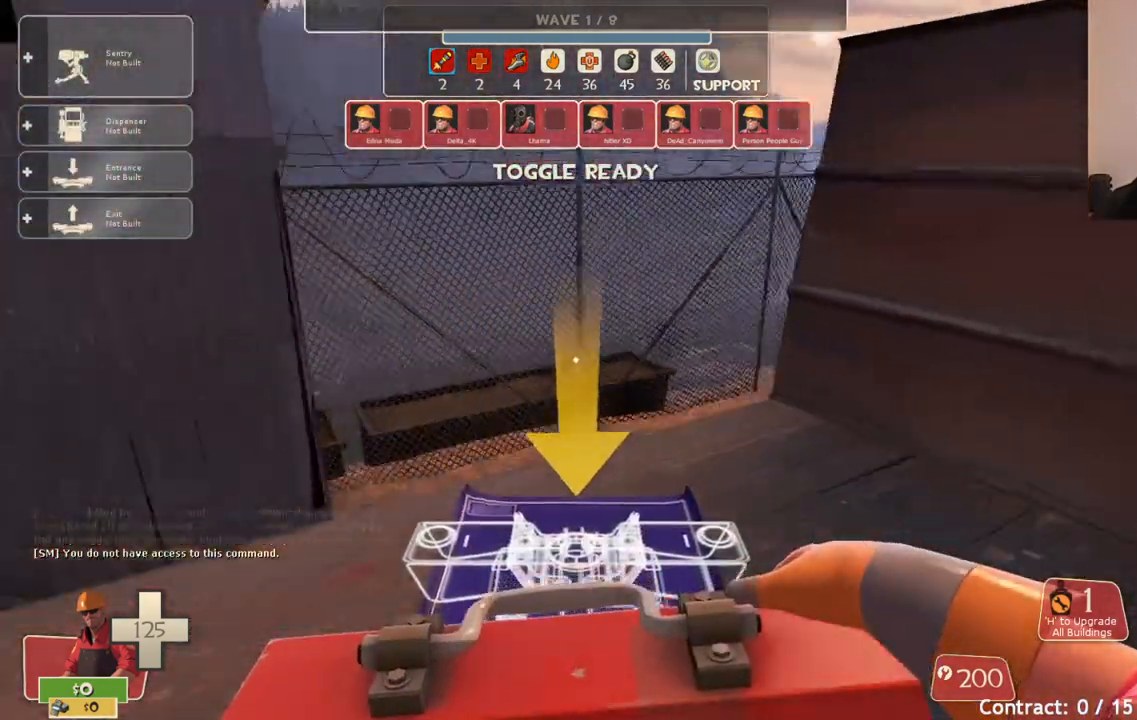
{"buttons": [], "left_stick": "up", "right_stick": "down-right", "events": [[100, "right_stick", "center"], [433, "left_stick", "up"], [500, "right_stick", "down-right"]]}
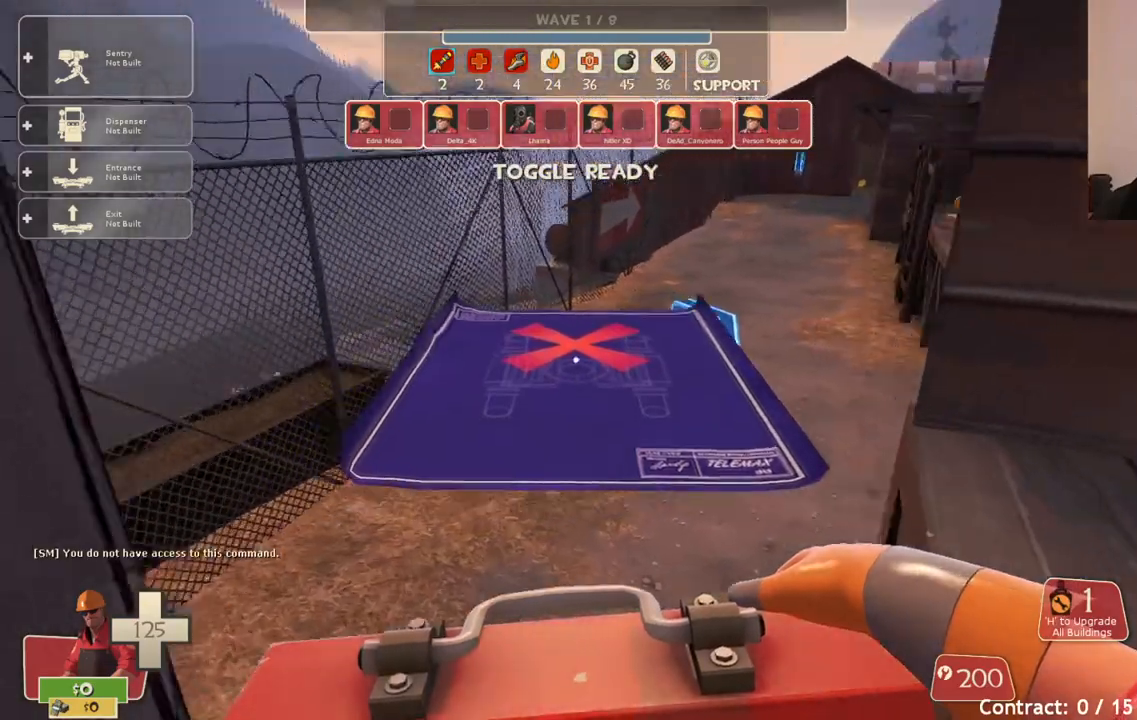
{"buttons": [], "left_stick": "up", "right_stick": "center", "events": [[150, "right_stick", "center"]]}
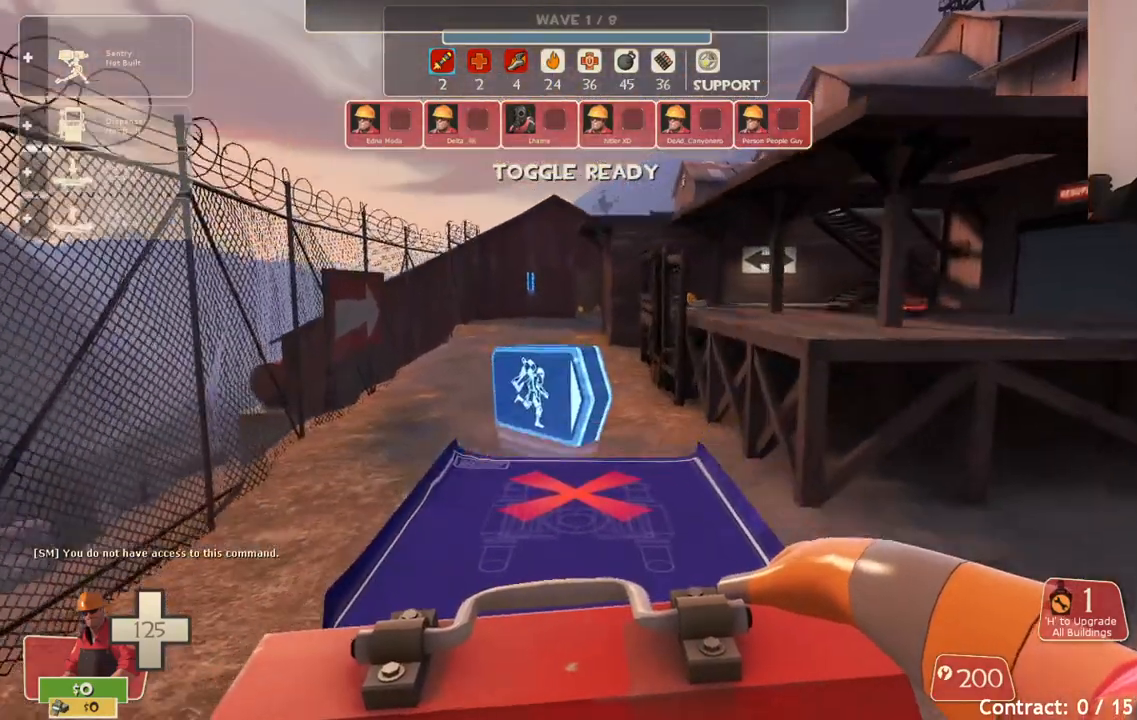
{"buttons": [], "left_stick": "up-left", "right_stick": "center", "events": [[150, "right_stick", "right"], [250, "left_stick", "up-left"], [250, "right_stick", "center"]]}
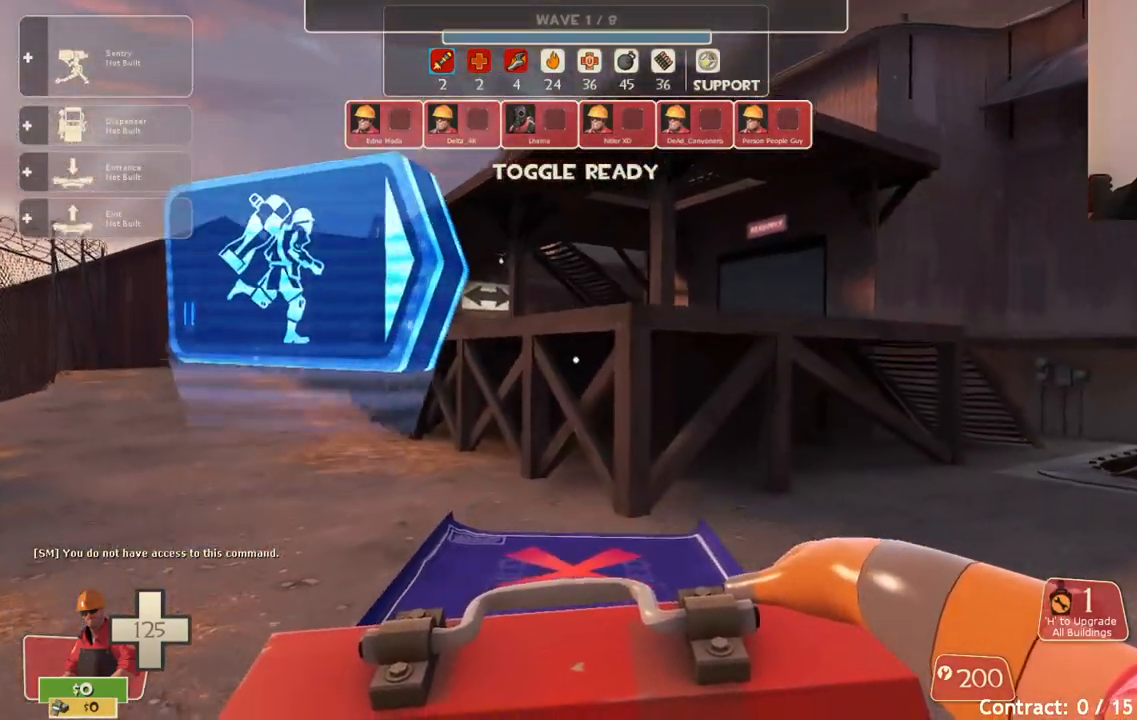
{"buttons": [], "left_stick": "up", "right_stick": "center", "events": [[183, "left_stick", "up"]]}
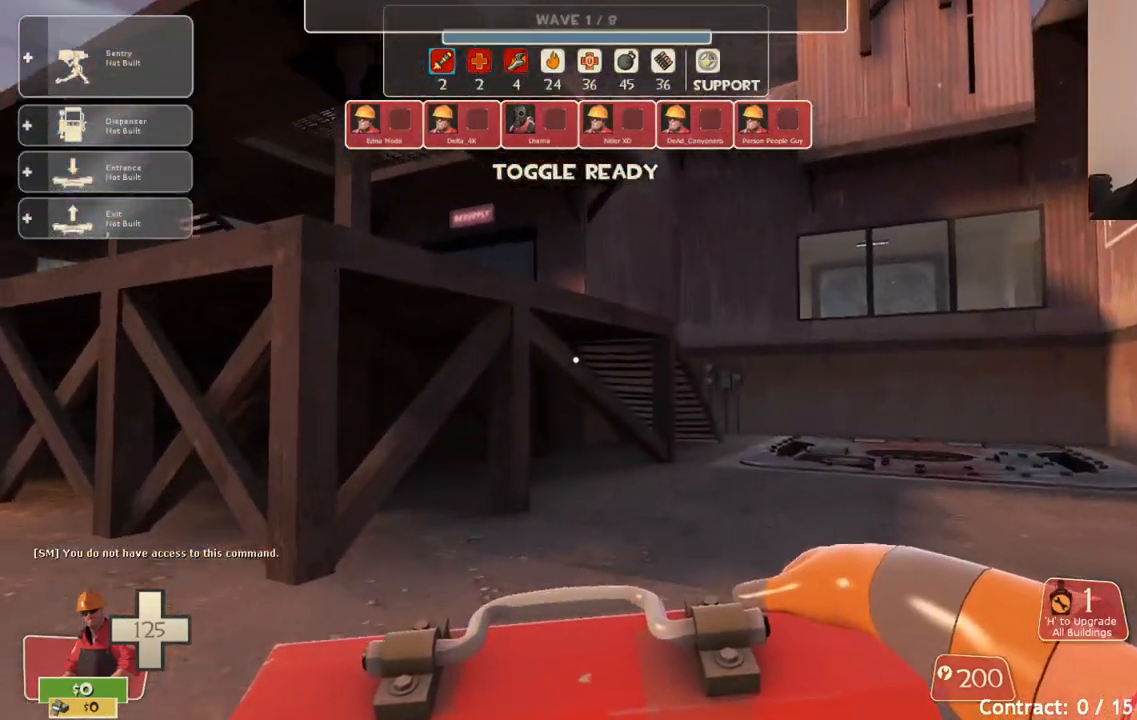
{"buttons": [], "left_stick": "up-right", "right_stick": "center", "events": [[283, "left_stick", "up-right"]]}
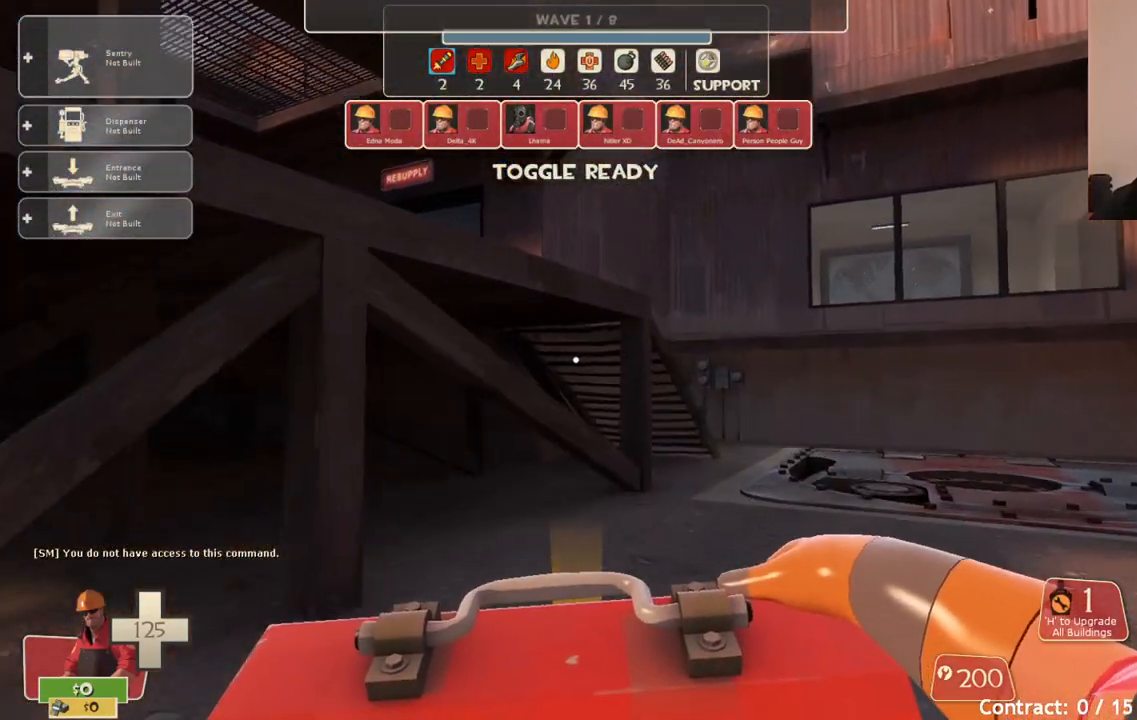
{"buttons": [], "left_stick": "up-right", "right_stick": "center", "events": []}
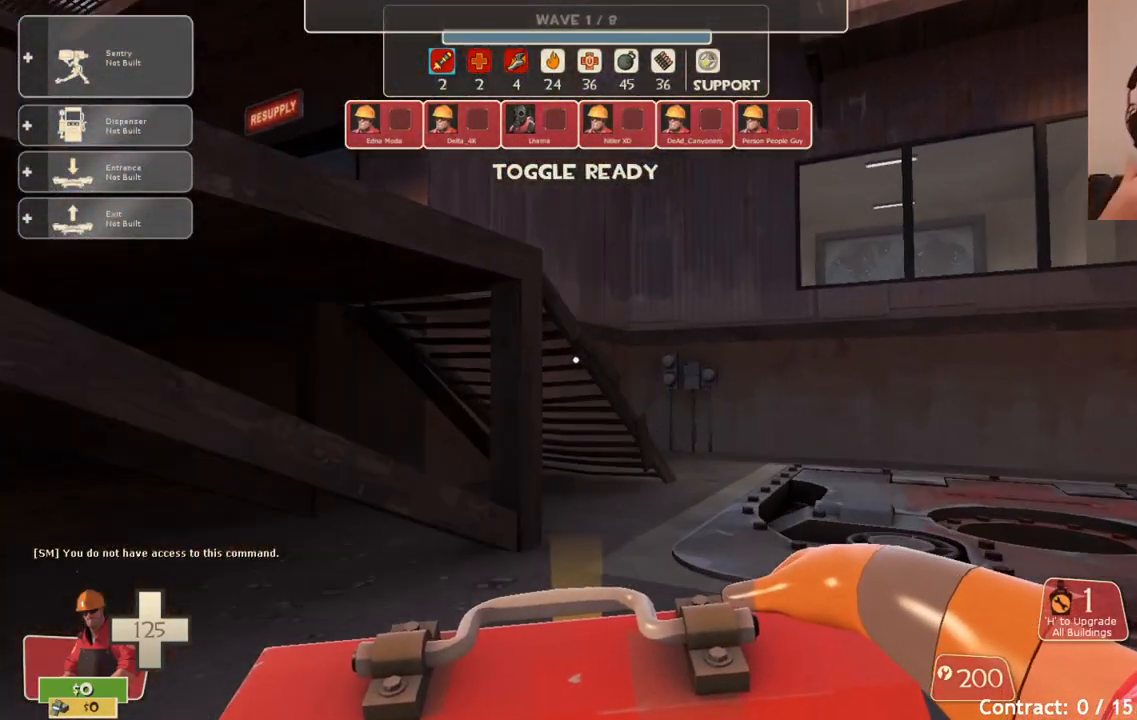
{"buttons": [], "left_stick": "up-right", "right_stick": "center", "events": []}
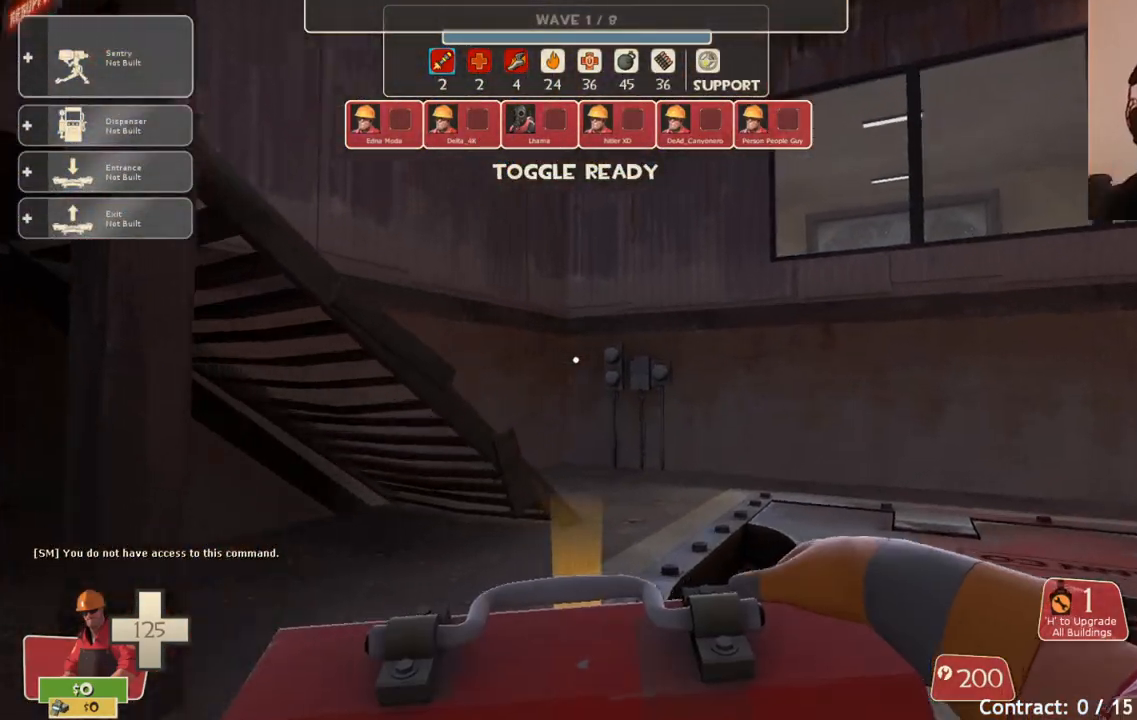
{"buttons": [], "left_stick": "up-right", "right_stick": "center", "events": [[333, "right_stick", "left"], [500, "right_stick", "center"]]}
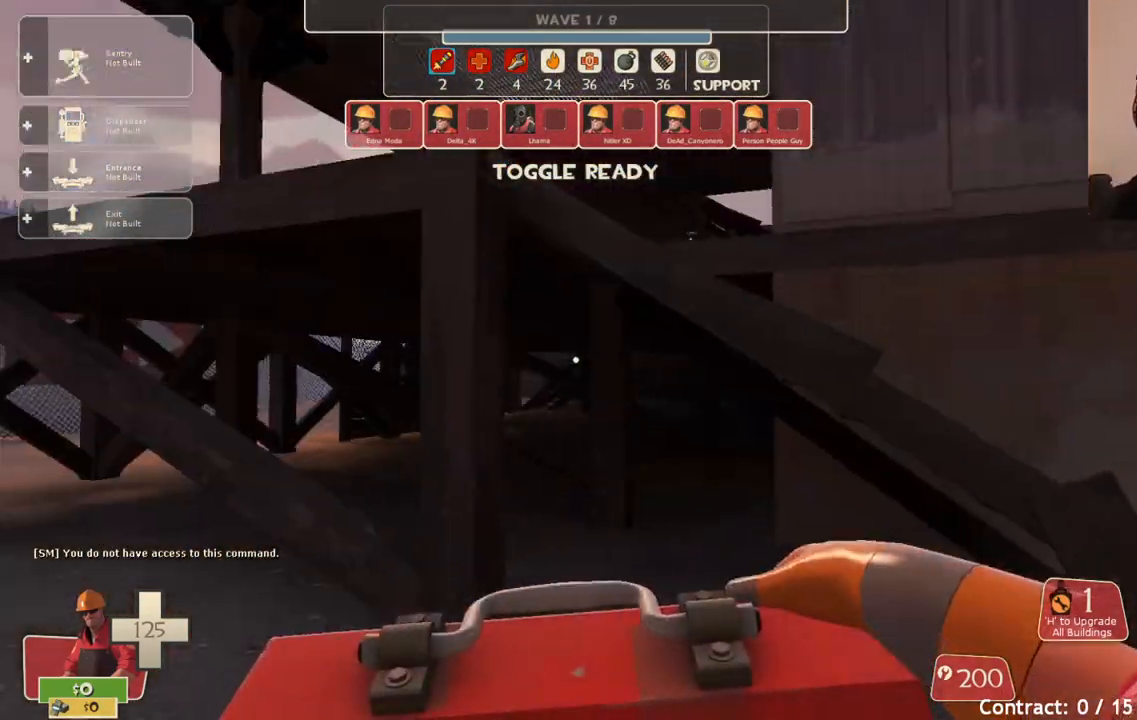
{"buttons": [], "left_stick": "up-right", "right_stick": "center", "events": [[217, "left_stick", "right"], [400, "left_stick", "up-right"]]}
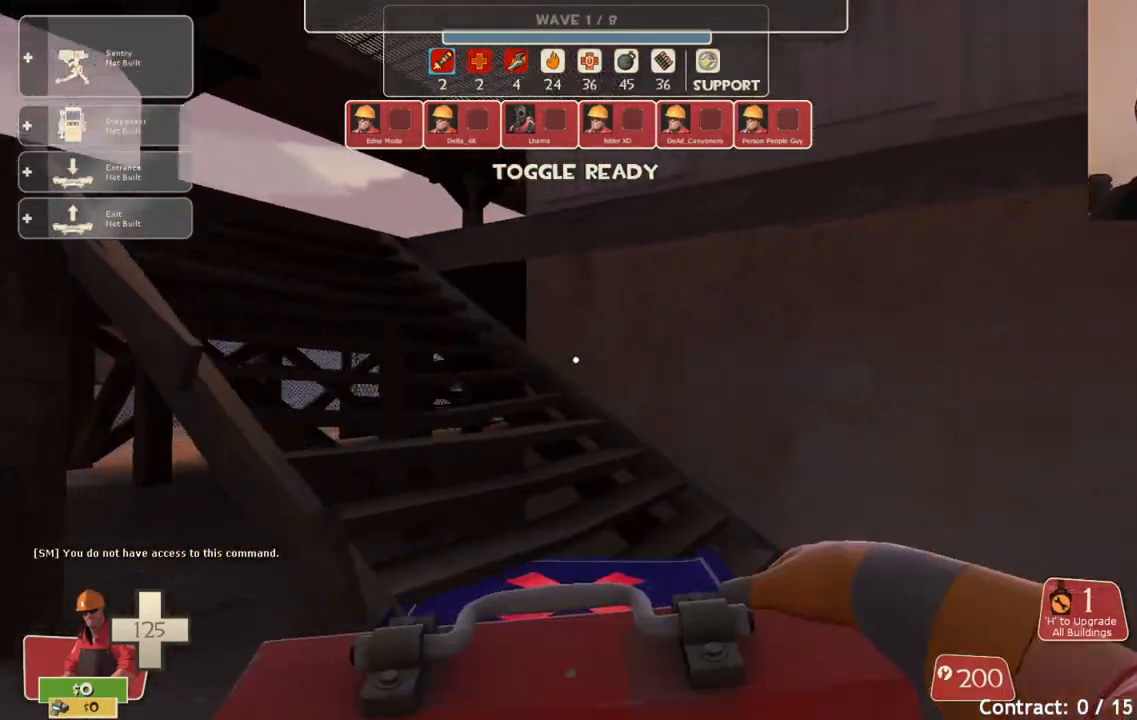
{"buttons": [], "left_stick": "up-left", "right_stick": "center", "events": [[167, "right_stick", "left"], [283, "left_stick", "up"], [283, "right_stick", "center"], [433, "left_stick", "up-left"]]}
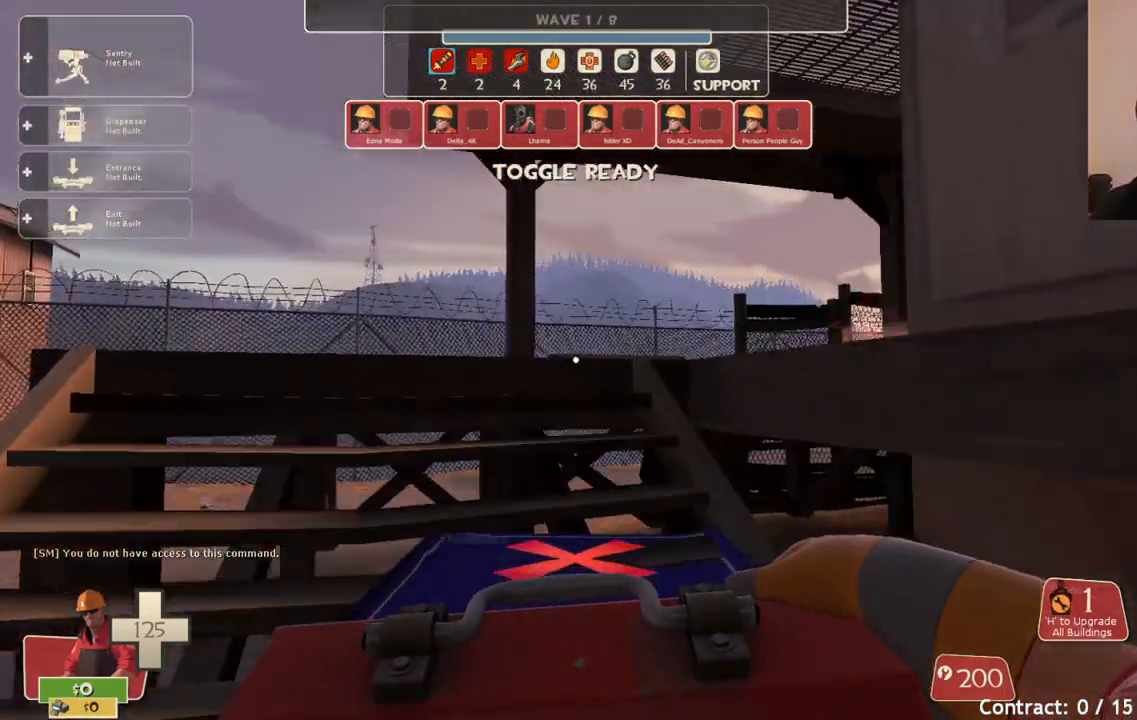
{"buttons": [], "left_stick": "up-left", "right_stick": "center", "events": [[200, "right_stick", "up-right"], [367, "right_stick", "center"]]}
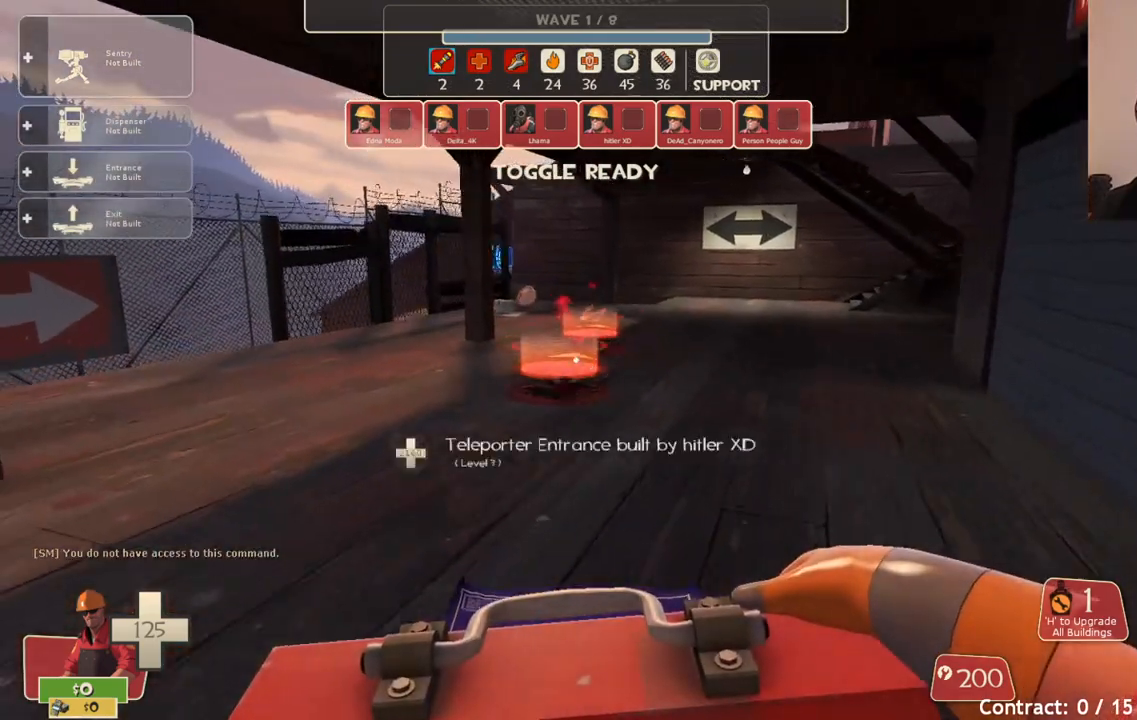
{"buttons": [], "left_stick": "up-right", "right_stick": "center", "events": [[200, "right_stick", "right"], [250, "right_stick", "center"], [450, "left_stick", "up-right"]]}
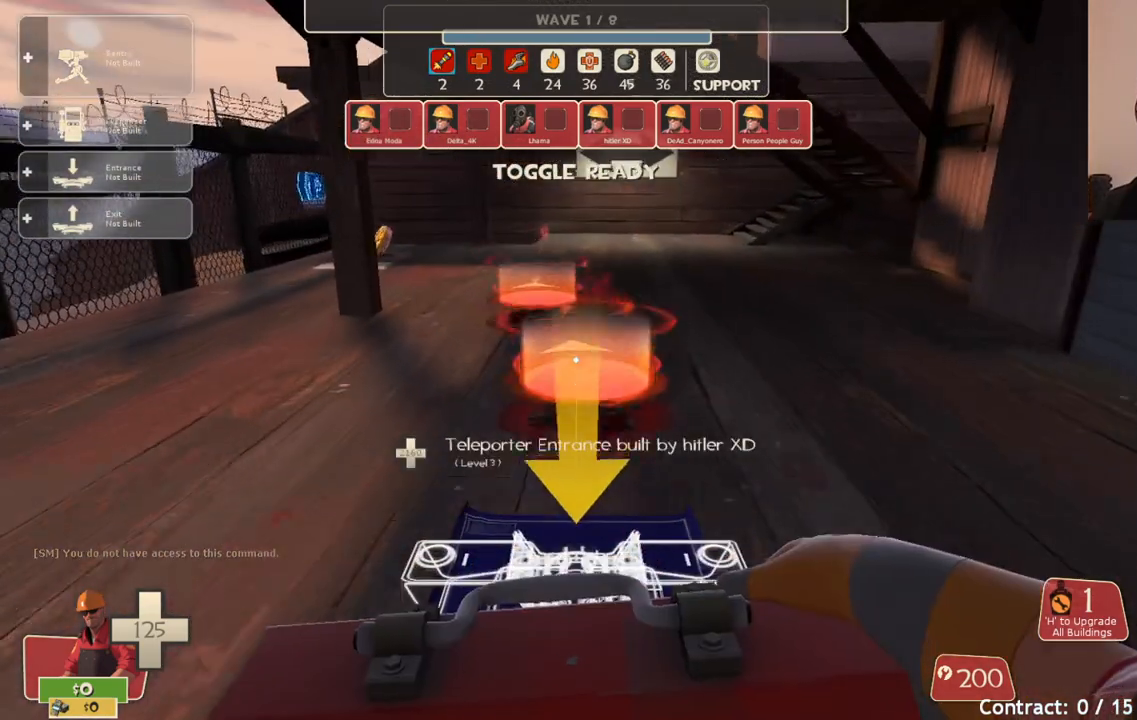
{"buttons": [], "left_stick": "center", "right_stick": "center", "events": [[83, "left_stick", "down-right"], [150, "left_stick", "center"], [433, "left_stick", "up"], [500, "left_stick", "center"]]}